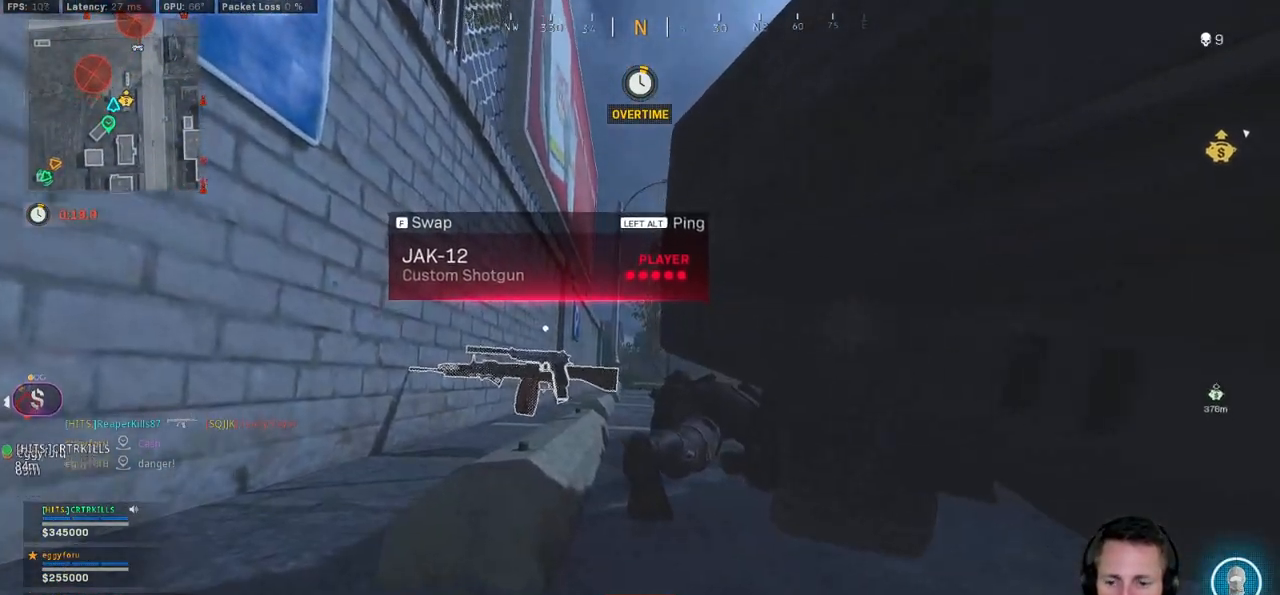
Gameplay with keyboard and mouse; each line is a JSON object with the keys and mouse buttons held at the frame after it. "events" lists presses ("down") and releases ("up") of "1", "2", "3", "4", "5", "a", "alt", "b", "c", "ctrl", "d", "e", "f", "g", "q", "r", "s", "shift", "space", "t", "tab", "v", "w", "x", "z", "mouse_left", "mouse_wheel", "mouse_right", "mouse_mb4" and "mouse_mb5" between this image and that frame as [ms after this image, input, new state], when the widget could be followed in between. "mouse_left", "mouse_wheel", "mouse_right", "mouse_mb4", "mouse_mb5" = the "left", "wheel", "right", "mb4", "mb5" buttons of the "mouse" list. No other keys are recorded. "wheel" means that the mouse wheel is clicked or scrolled. Mouse movement is not recorded.
{"keys": ["r"], "mouse": [], "events": [[134, "r", "down"], [200, "r", "up"], [300, "r", "down"], [367, "r", "up"], [450, "r", "down"]]}
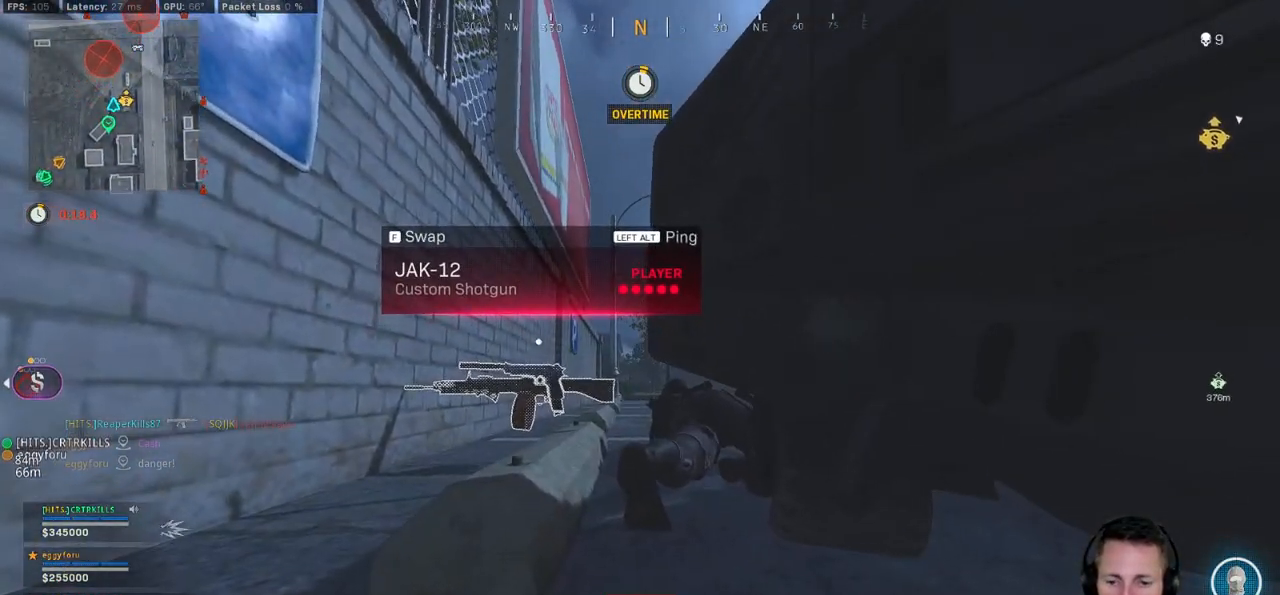
{"keys": [], "mouse": [], "events": [[34, "r", "up"], [100, "r", "down"], [167, "r", "up"], [267, "r", "down"], [317, "r", "up"], [417, "r", "down"], [500, "r", "up"]]}
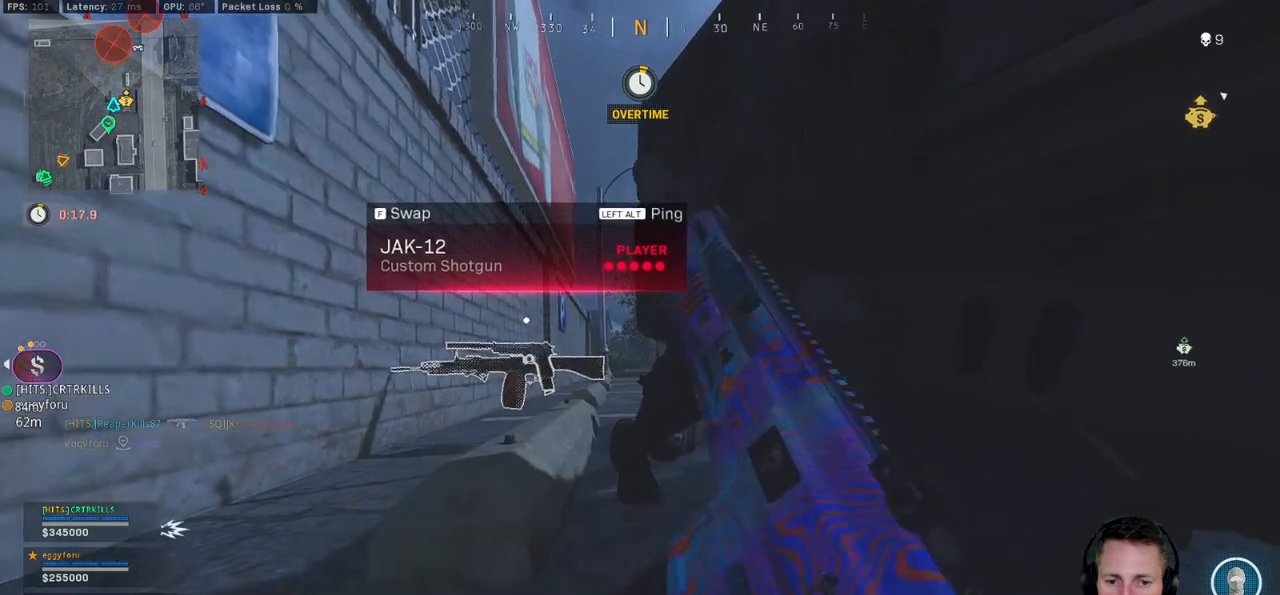
{"keys": ["ctrl"], "mouse": [], "events": [[234, "ctrl", "down"]]}
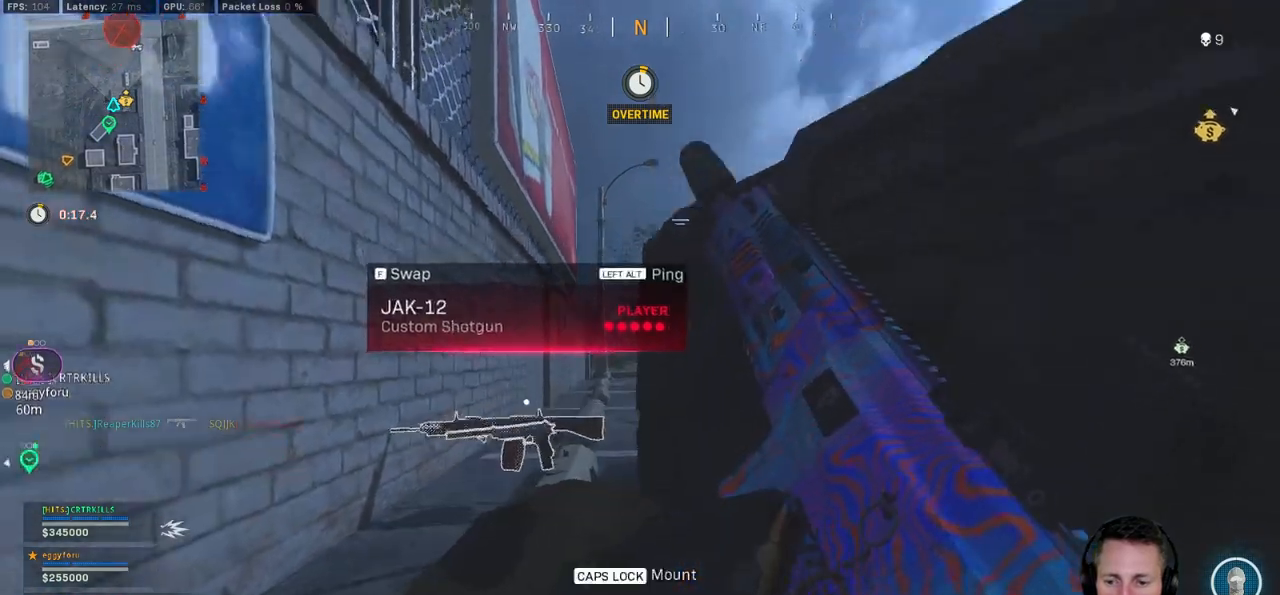
{"keys": ["a", "ctrl"], "mouse": [], "events": [[50, "a", "down"]]}
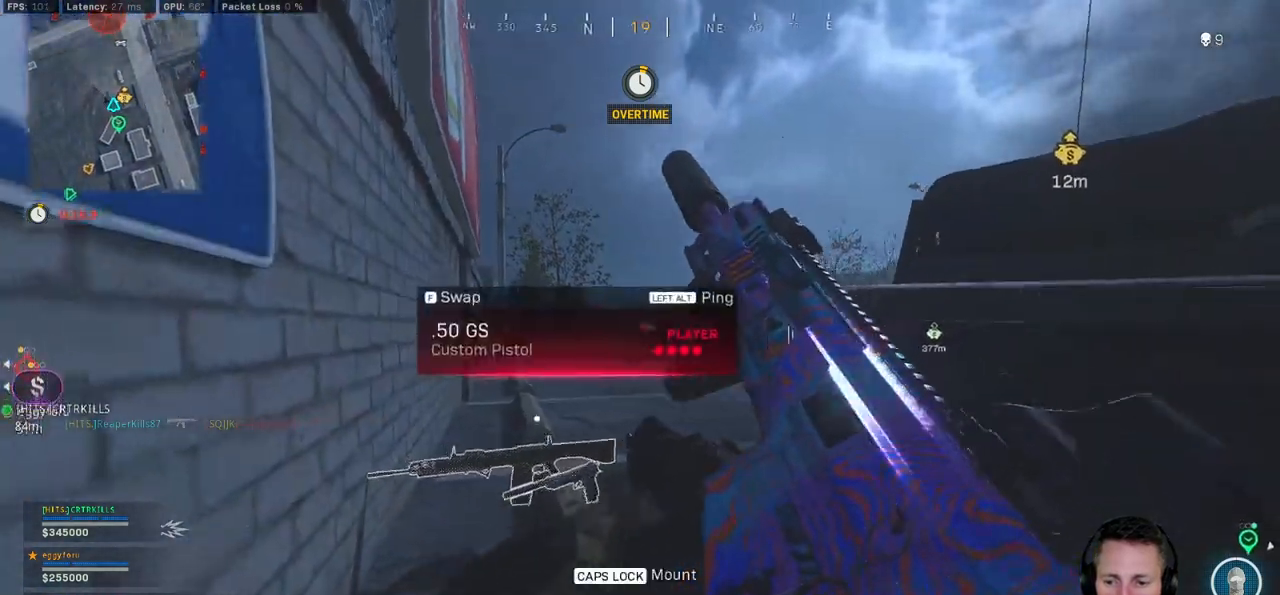
{"keys": ["shift", "w"], "mouse": [], "events": [[167, "ctrl", "up"], [184, "a", "up"], [184, "w", "down"], [334, "shift", "down"]]}
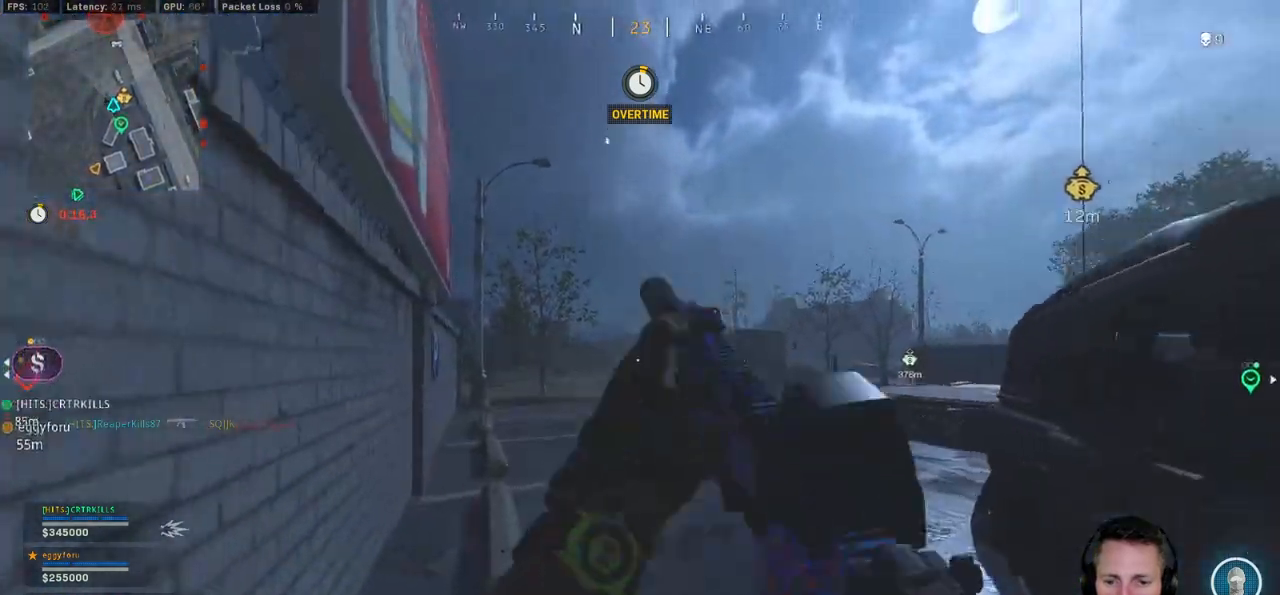
{"keys": ["d", "shift", "w"], "mouse": [], "events": [[367, "d", "down"]]}
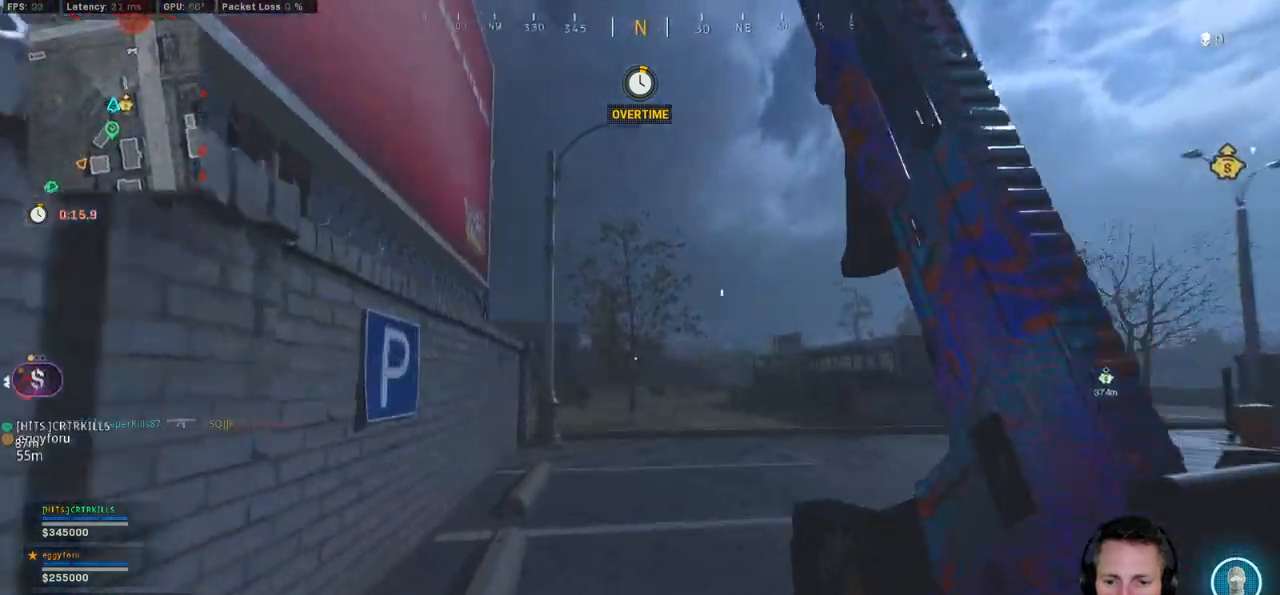
{"keys": ["d"], "mouse": [], "events": [[184, "space", "down"], [234, "shift", "up"], [300, "space", "up"], [450, "w", "up"]]}
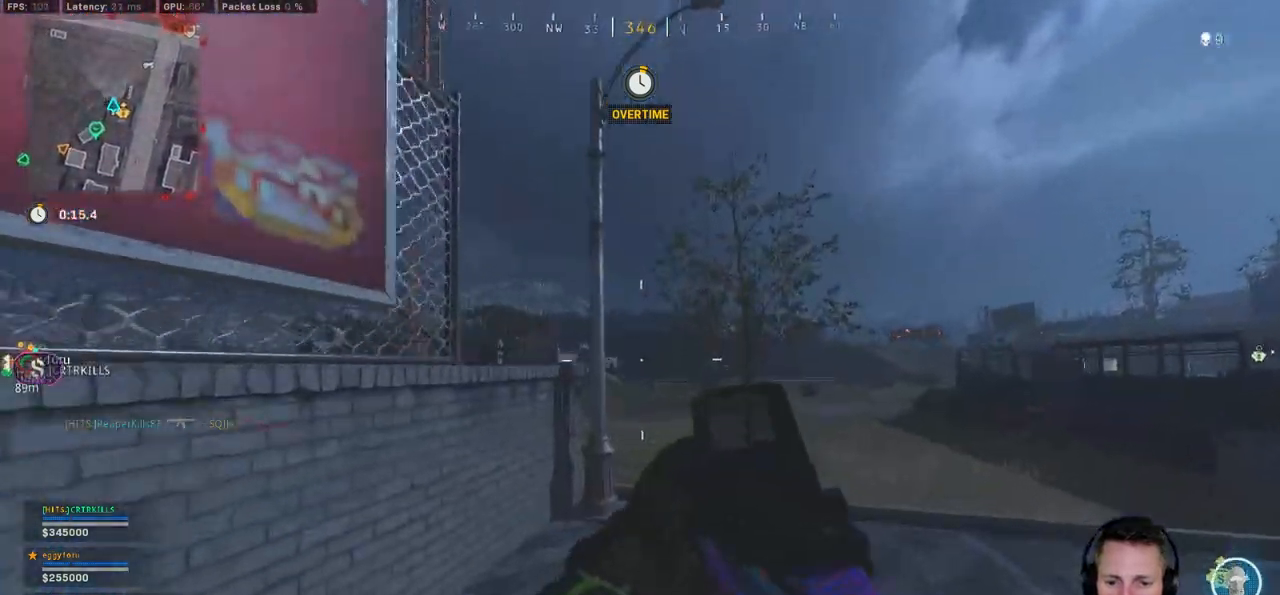
{"keys": ["w"], "mouse": [], "events": [[184, "ctrl", "down"], [267, "space", "down"], [317, "ctrl", "up"], [334, "w", "down"], [384, "space", "up"], [434, "d", "up"]]}
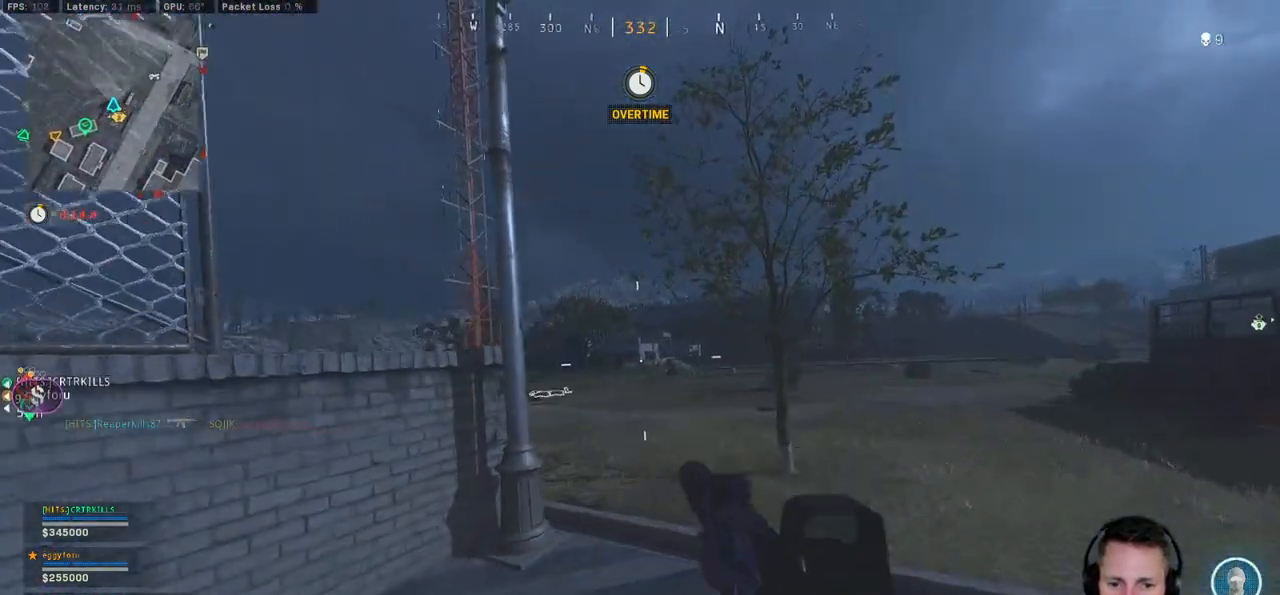
{"keys": ["a"], "mouse": ["right"], "events": [[17, "a", "down"], [117, "w", "up"], [250, "mouse_right", "down"], [334, "v", "down"], [450, "v", "up"]]}
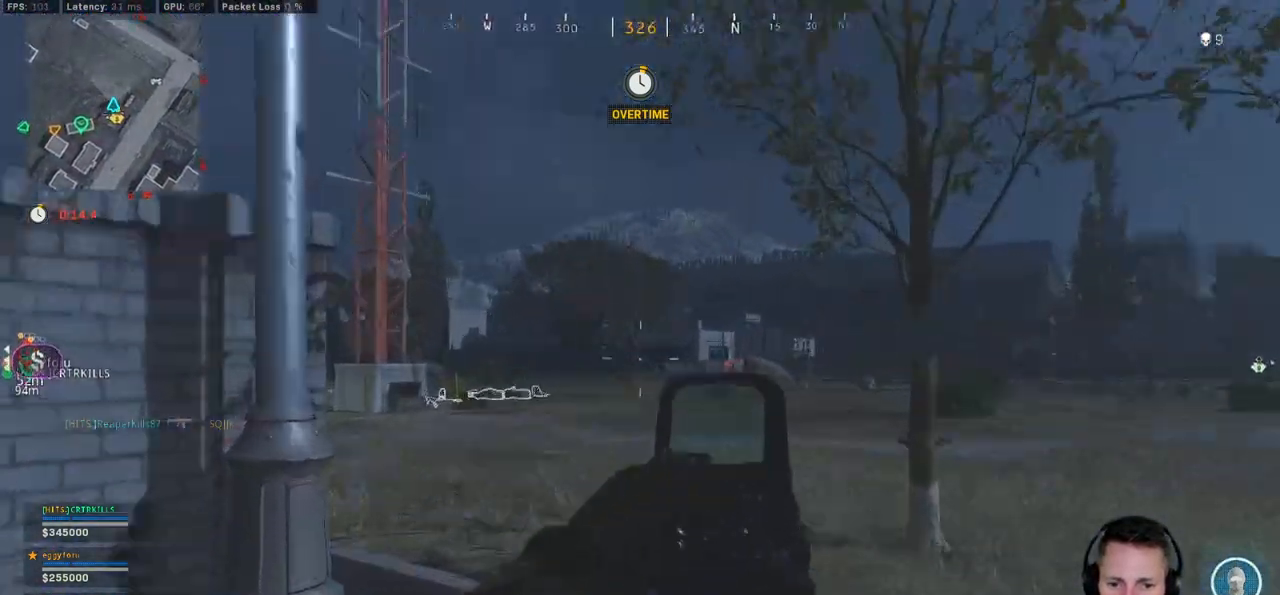
{"keys": ["a"], "mouse": ["right"]}
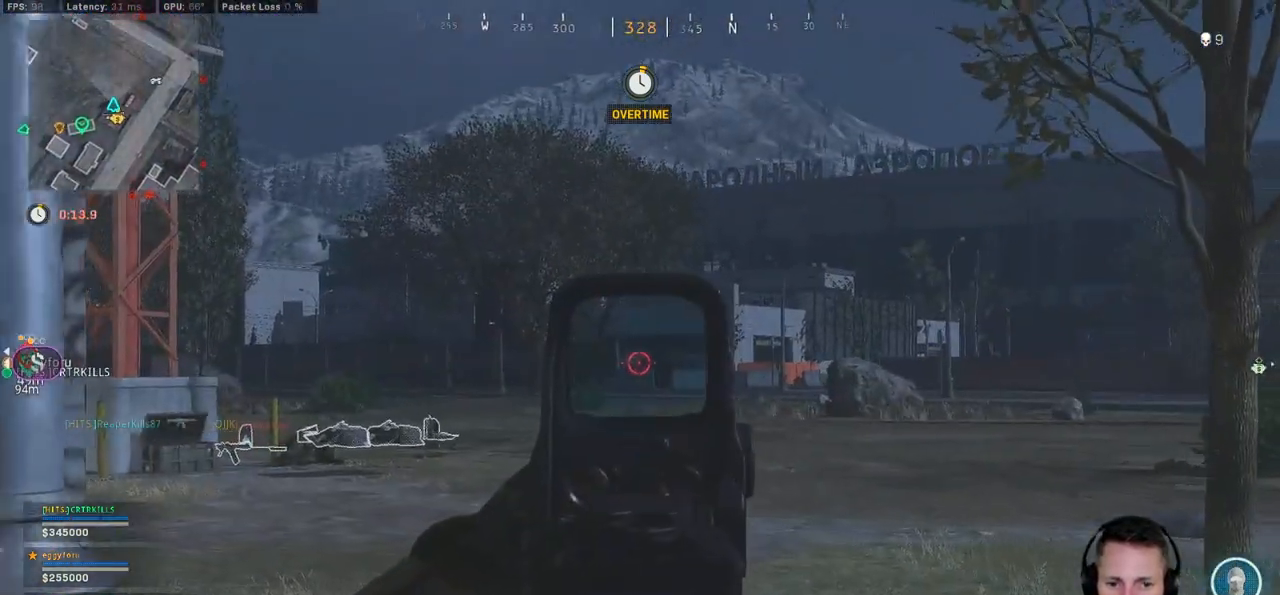
{"keys": ["a"], "mouse": ["right"], "events": []}
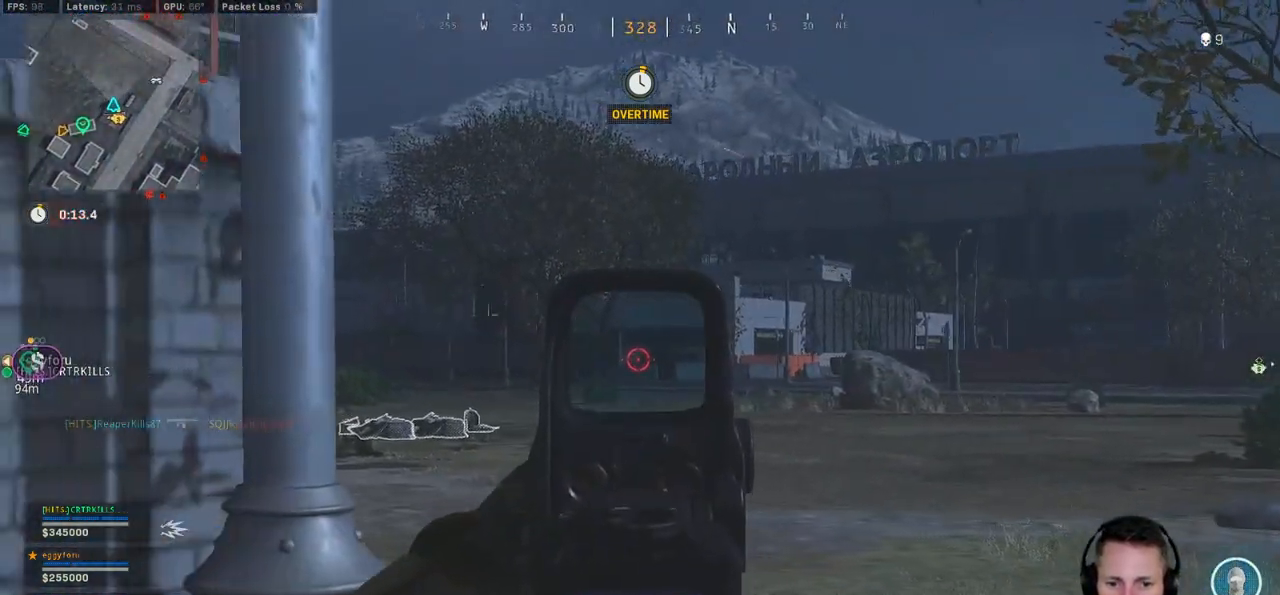
{"keys": ["b", "d", "shift", "w"], "mouse": [], "events": [[100, "a", "up"], [117, "d", "down"], [117, "mouse_right", "up"], [150, "w", "down"], [167, "shift", "down"], [334, "d", "up"], [467, "d", "down"], [484, "b", "down"]]}
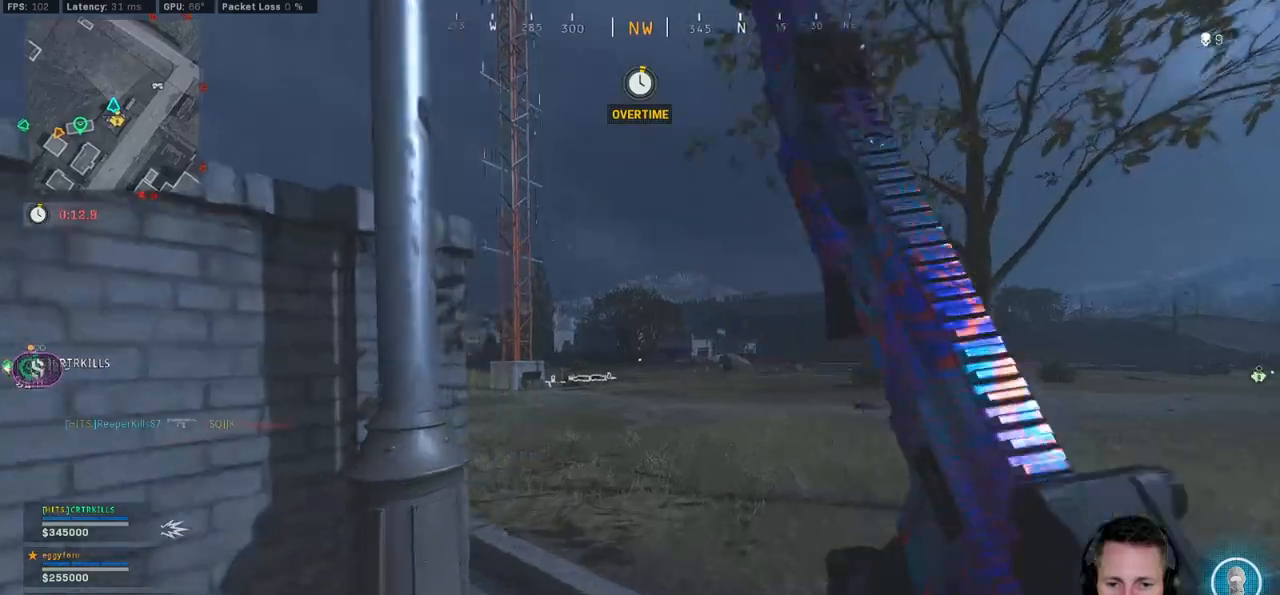
{"keys": ["c", "w"], "mouse": [], "events": [[17, "b", "up"], [34, "d", "up"], [67, "x", "down"], [100, "a", "down"], [100, "x", "up"], [367, "c", "down"], [400, "a", "up"], [434, "c", "up"], [450, "shift", "up"], [500, "c", "down"]]}
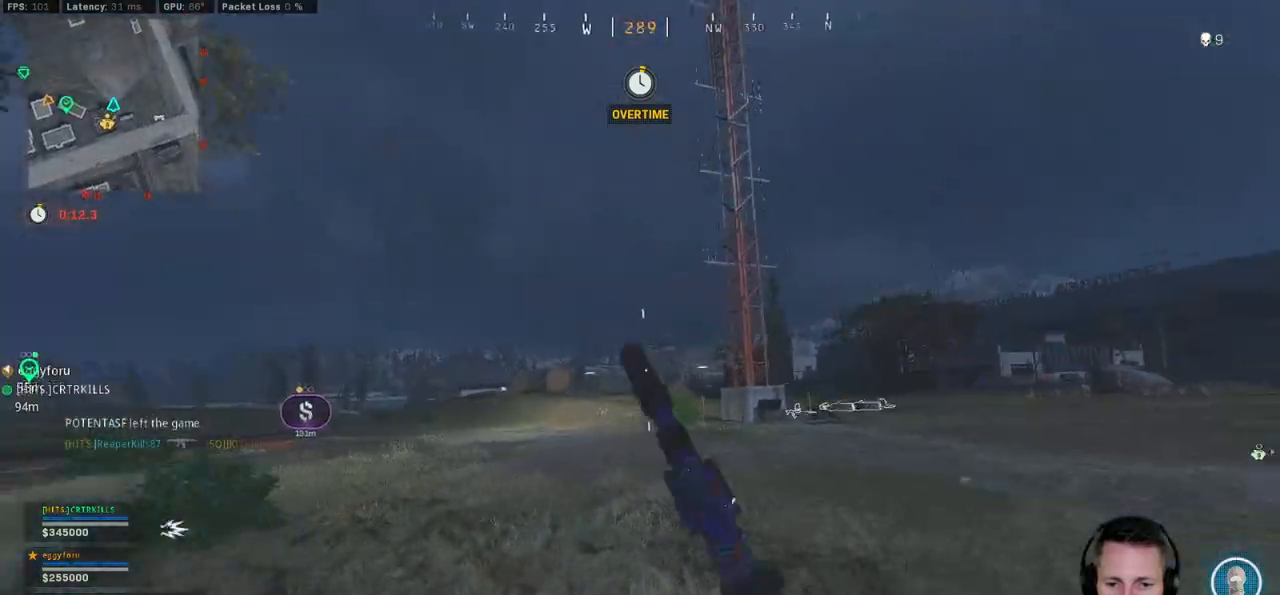
{"keys": ["a", "shift", "w"], "mouse": [], "events": [[84, "space", "down"], [100, "shift", "down"], [134, "c", "up"], [150, "a", "down"], [167, "space", "up"]]}
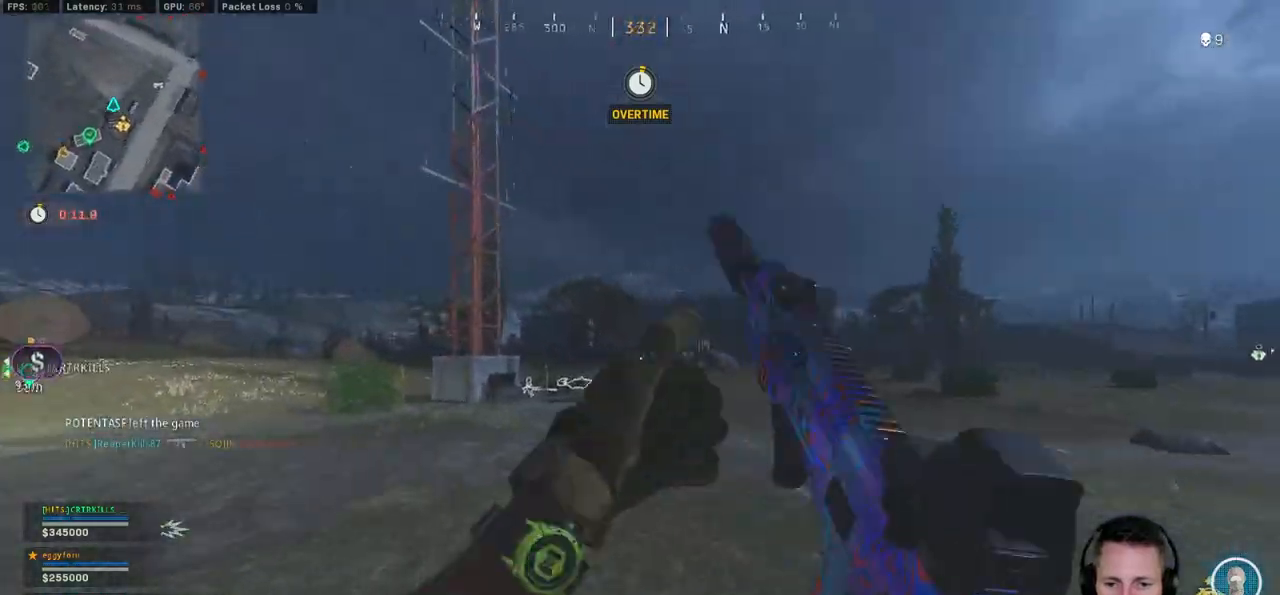
{"keys": ["a", "w"], "mouse": [], "events": [[150, "space", "down"], [184, "shift", "up"], [267, "space", "up"]]}
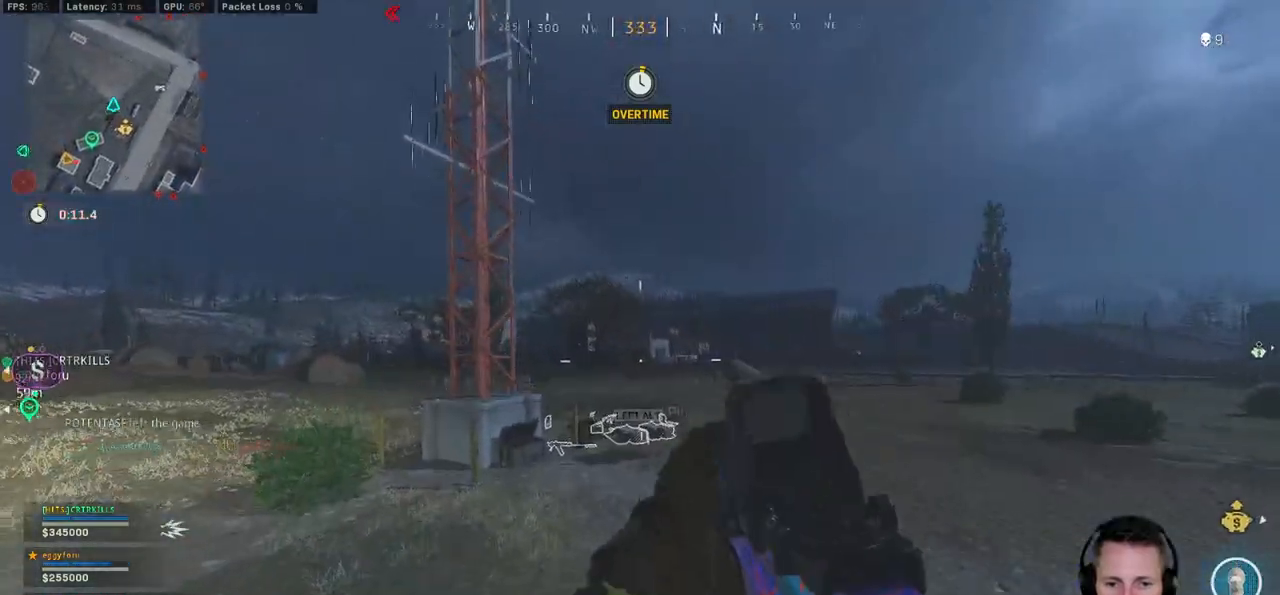
{"keys": ["a", "shift", "w"], "mouse": [], "events": [[100, "shift", "down"]]}
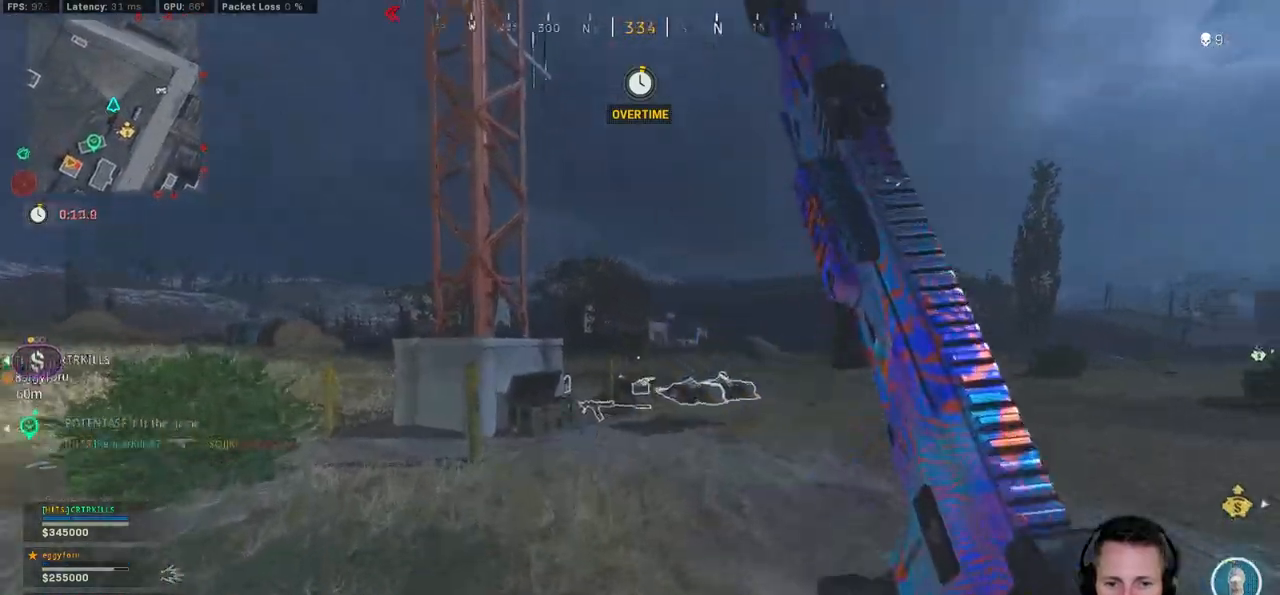
{"keys": ["d", "shift", "w"], "mouse": [], "events": [[267, "a", "up"], [334, "d", "down"]]}
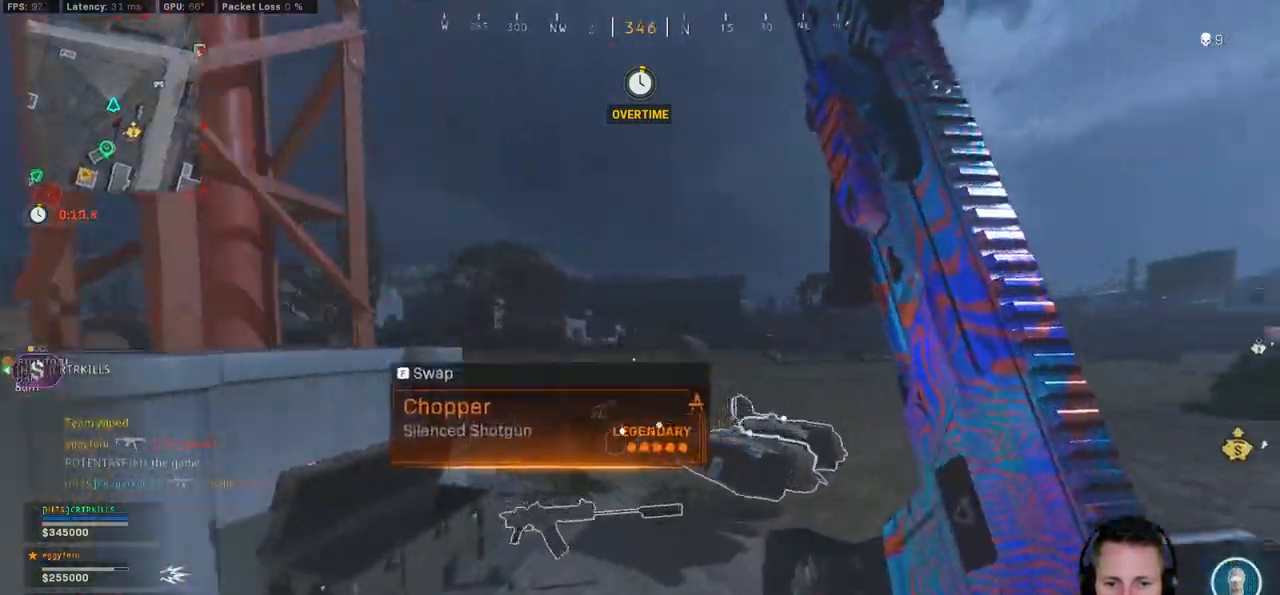
{"keys": ["a", "shift", "w"], "mouse": [], "events": [[284, "d", "up"], [500, "a", "down"]]}
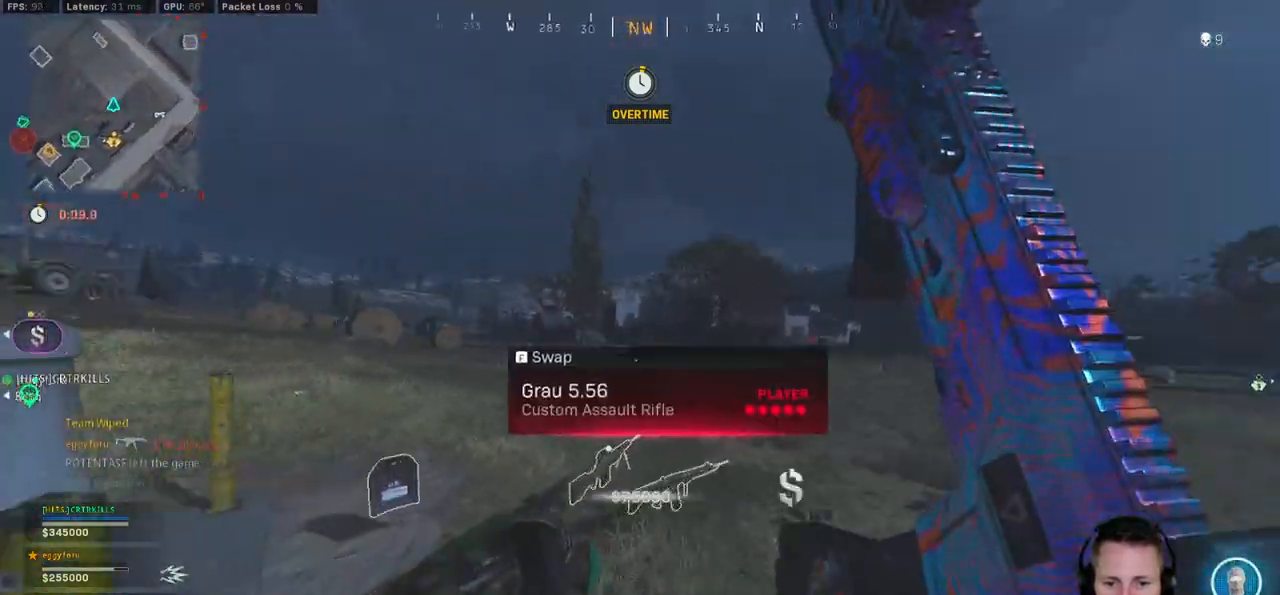
{"keys": ["d", "shift", "w"], "mouse": [], "events": [[317, "a", "up"], [367, "mouse_wheel", "down"], [434, "d", "down"], [434, "mouse_wheel", "up"]]}
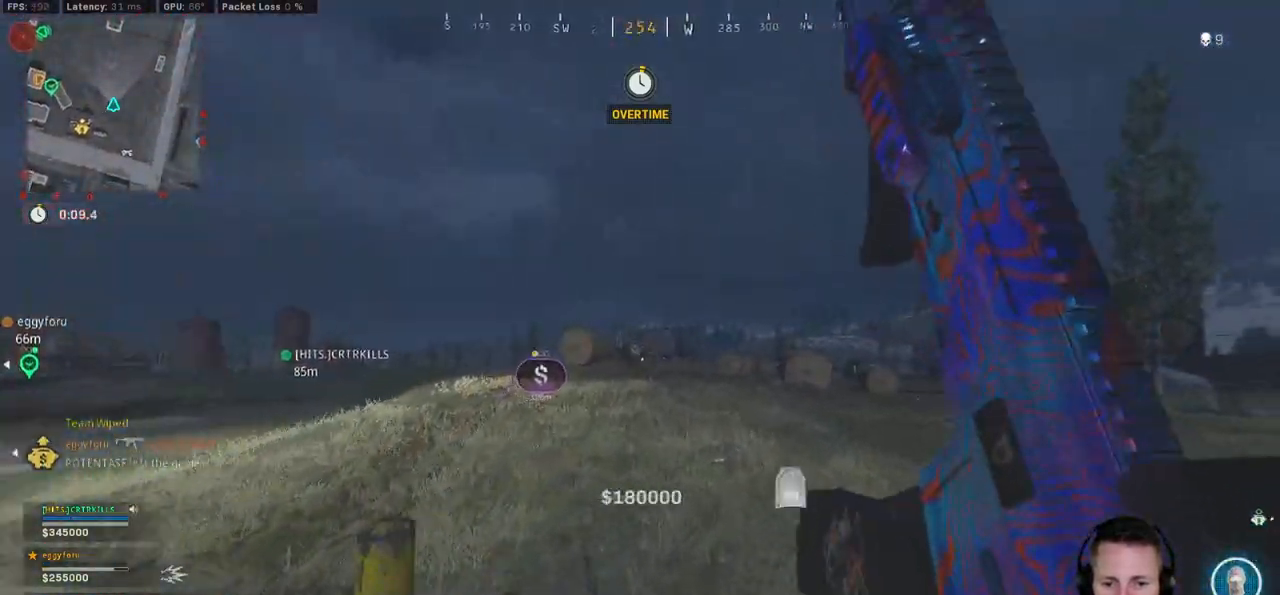
{"keys": ["w"], "mouse": [], "events": [[67, "d", "up"], [100, "a", "down"], [417, "a", "up"], [417, "c", "down"], [467, "shift", "up"], [484, "c", "up"]]}
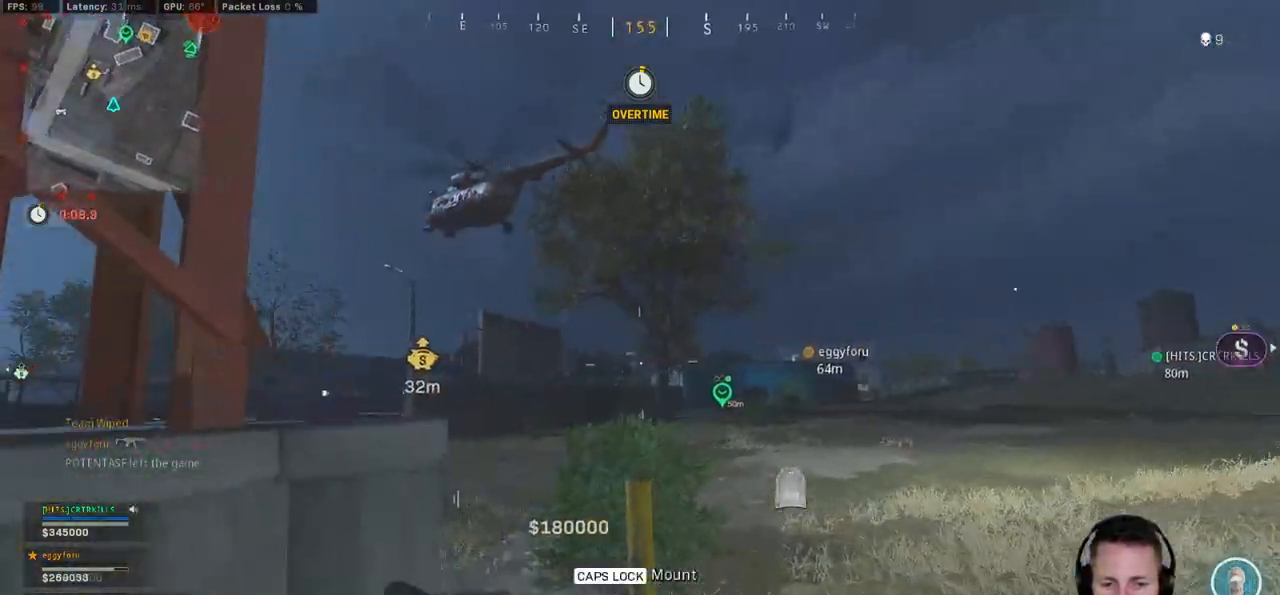
{"keys": ["a", "shift", "w"], "mouse": [], "events": [[67, "c", "down"], [100, "space", "down"], [150, "shift", "down"], [184, "a", "down"], [184, "c", "up"], [200, "space", "up"]]}
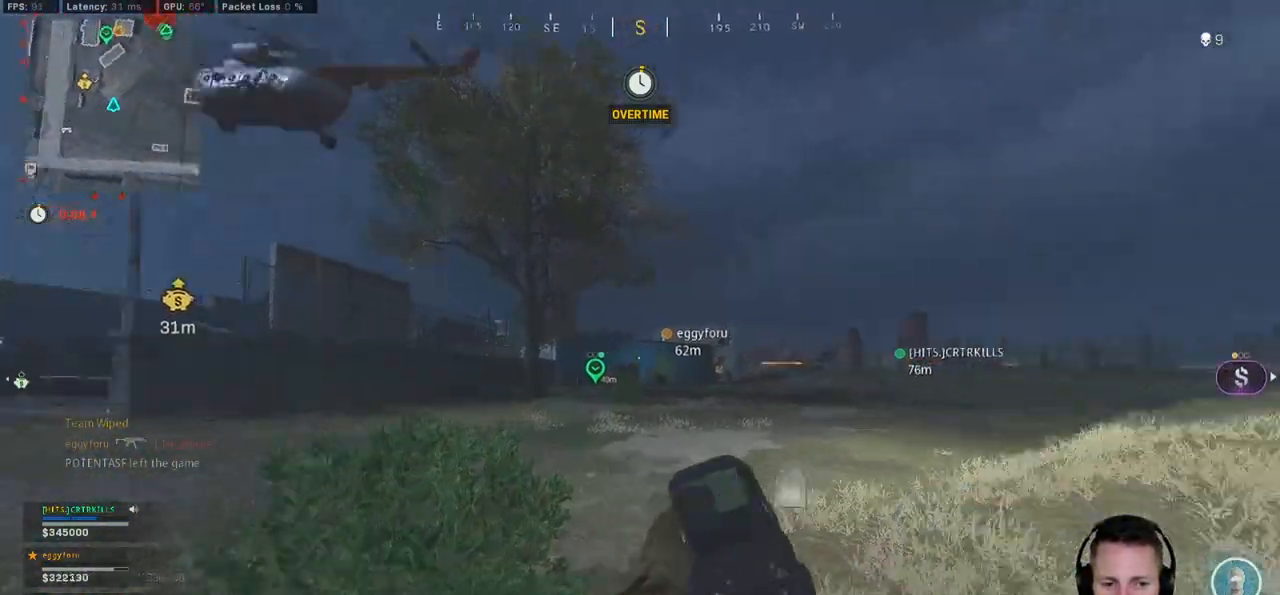
{"keys": ["a", "shift", "w"], "mouse": [], "events": []}
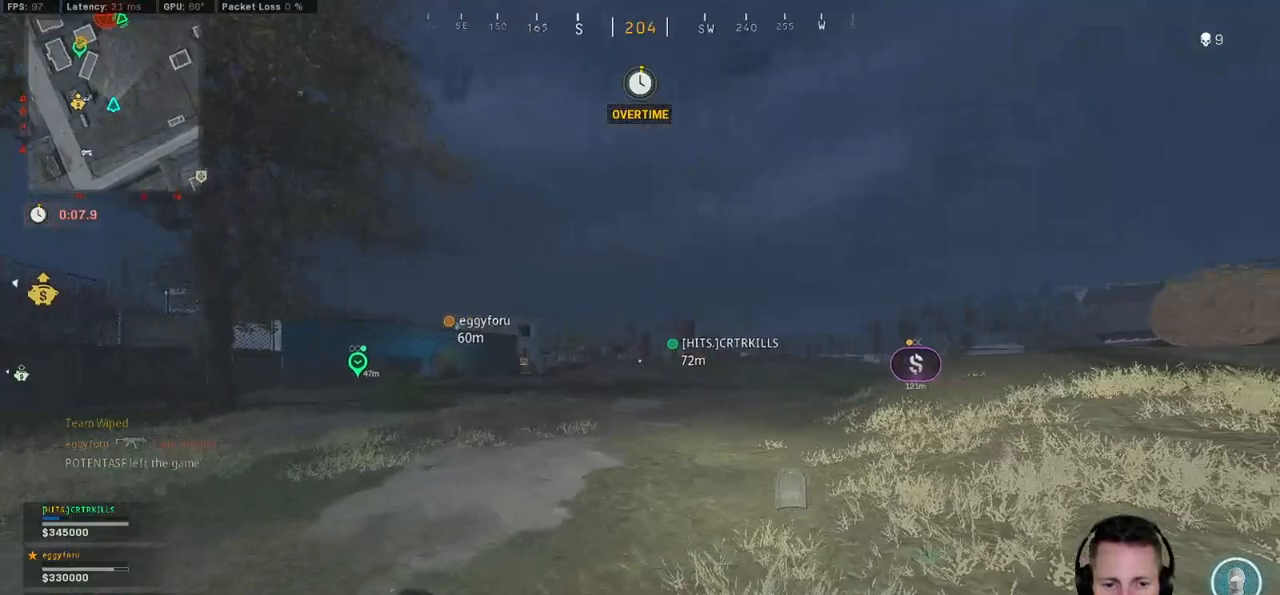
{"keys": ["w"], "mouse": [], "events": [[34, "space", "down"], [67, "shift", "up"], [167, "space", "up"], [434, "a", "up"]]}
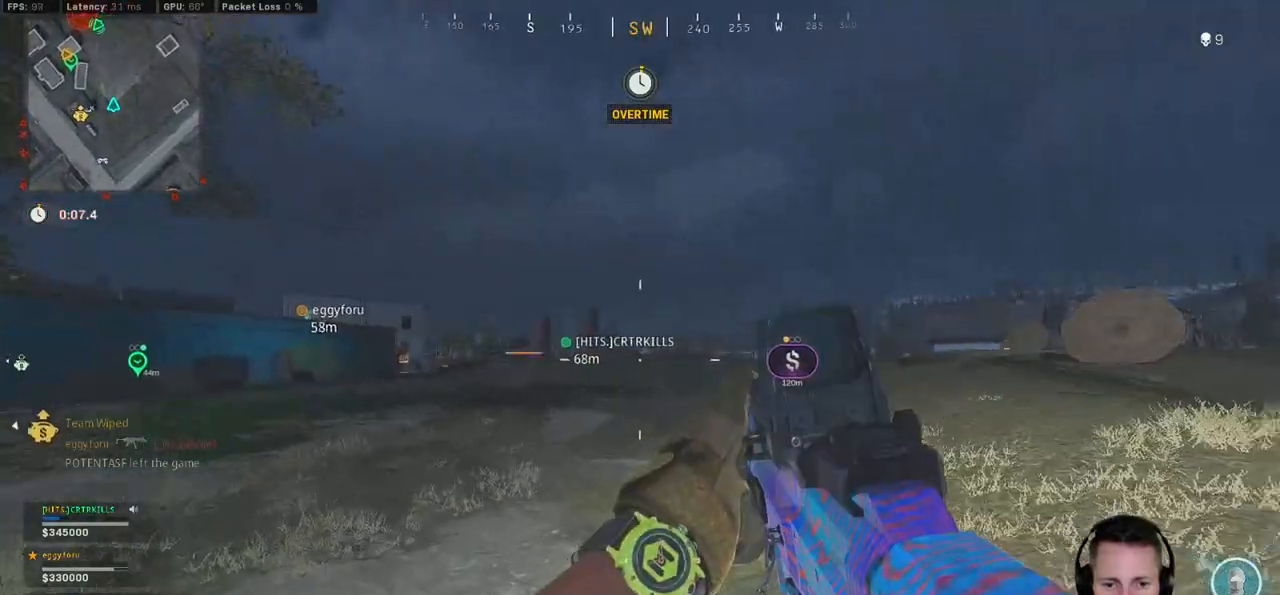
{"keys": ["d", "shift", "space", "w"], "mouse": [], "events": [[50, "shift", "down"], [117, "d", "down"], [450, "space", "down"], [484, "shift", "up"], [500, "shift", "down"]]}
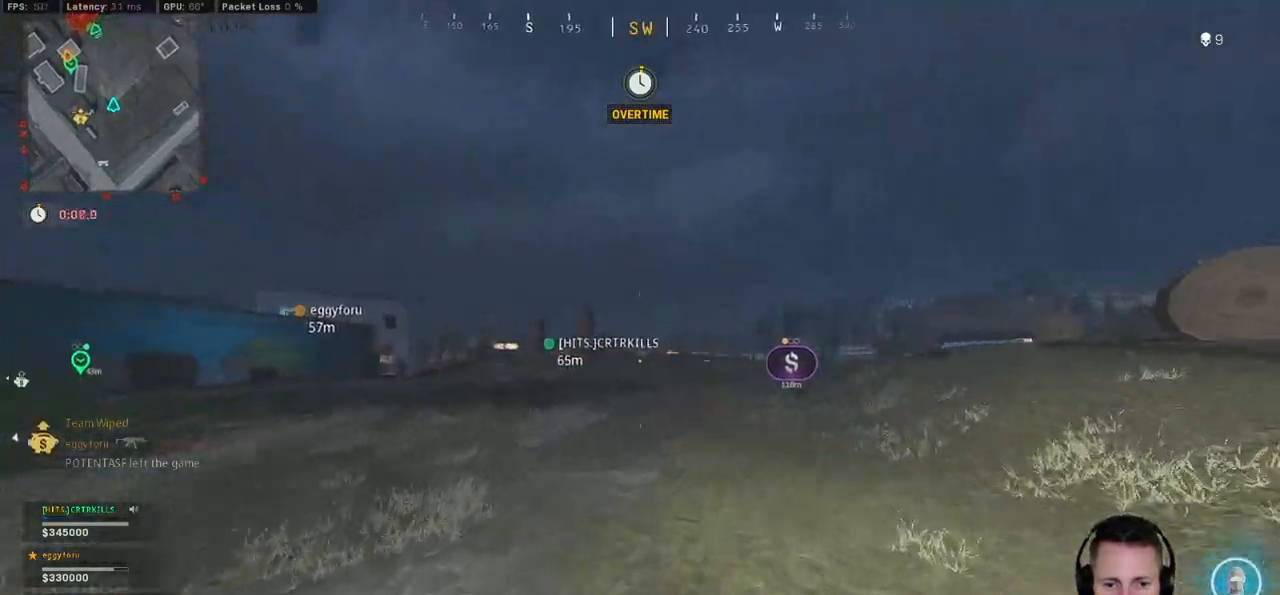
{"keys": ["d", "w"], "mouse": ["right"], "events": [[84, "shift", "up"], [84, "space", "up"], [300, "mouse_right", "down"]]}
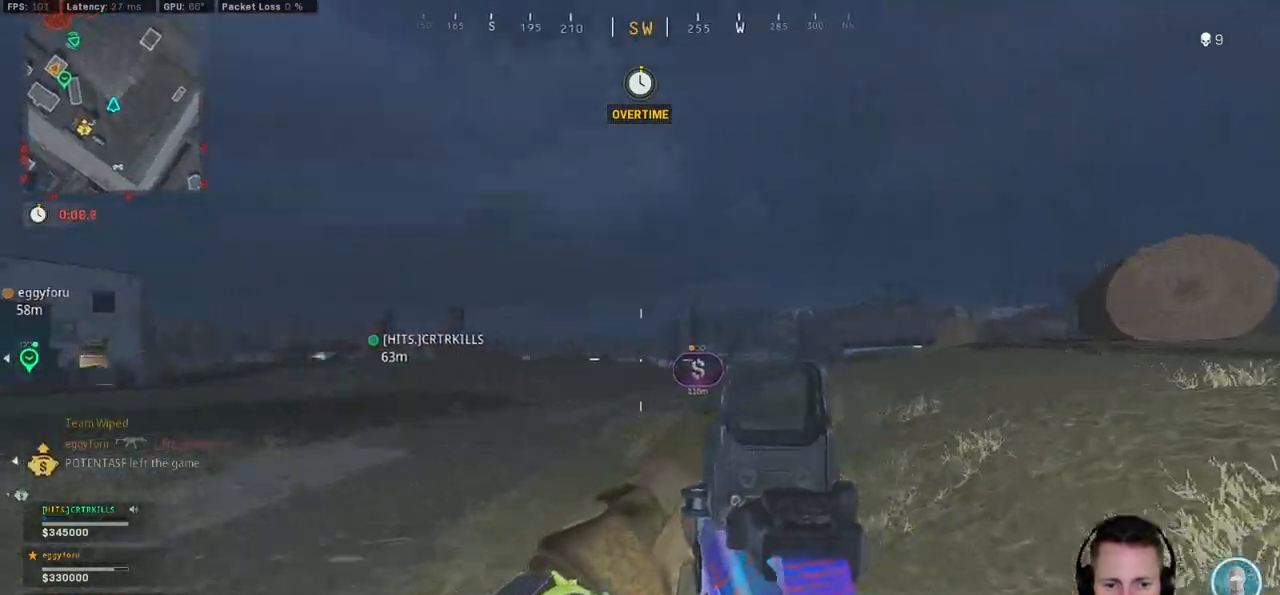
{"keys": ["w"], "mouse": ["left", "right"], "events": [[217, "mouse_left", "down"], [317, "d", "up"]]}
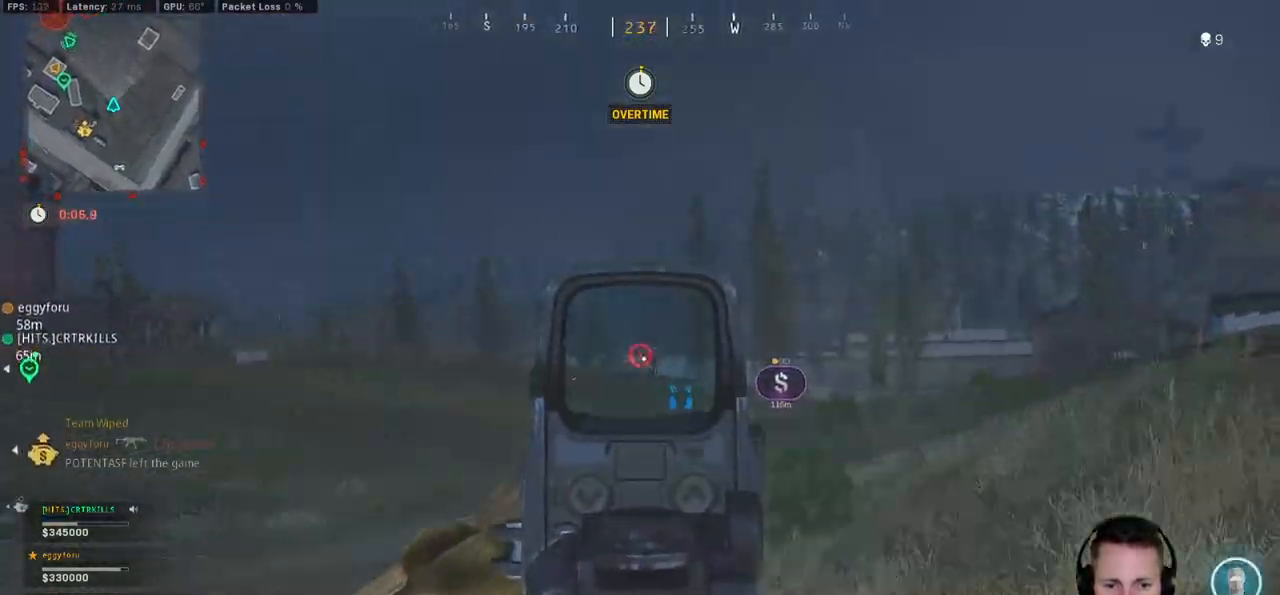
{"keys": ["w"], "mouse": ["left", "right"], "events": []}
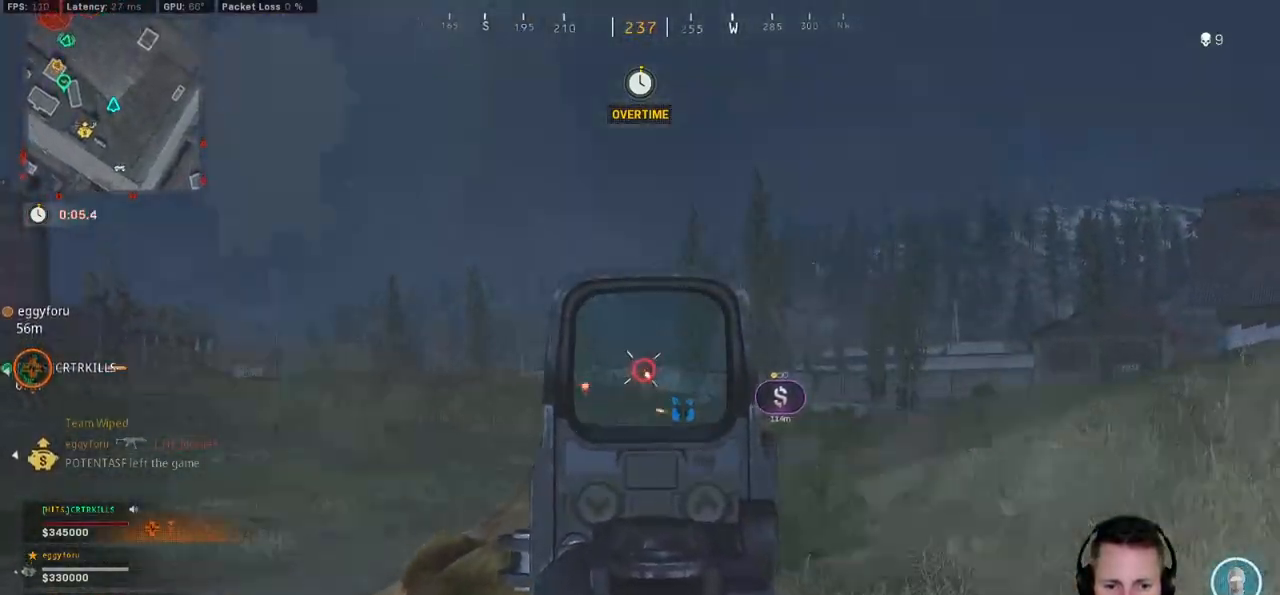
{"keys": ["w"], "mouse": ["left", "right"], "events": []}
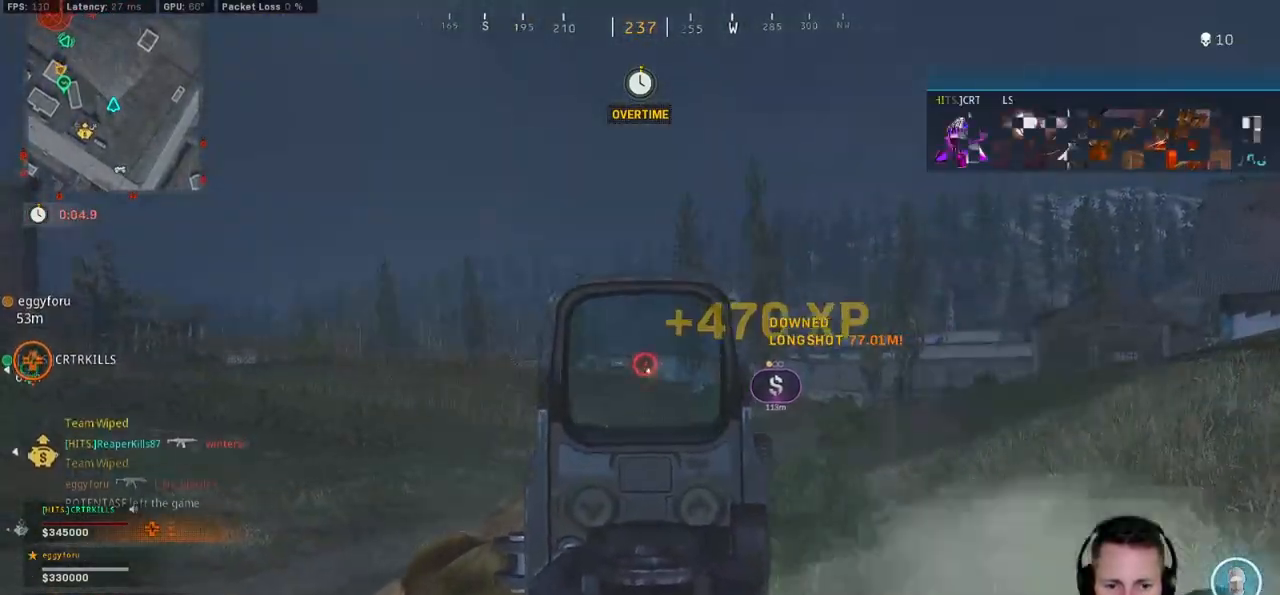
{"keys": ["w"], "mouse": [], "events": [[34, "mouse_left", "up"], [50, "mouse_right", "up"], [50, "shift", "down"], [84, "d", "down"], [234, "d", "up"], [400, "c", "down"], [450, "c", "up"], [484, "shift", "up"]]}
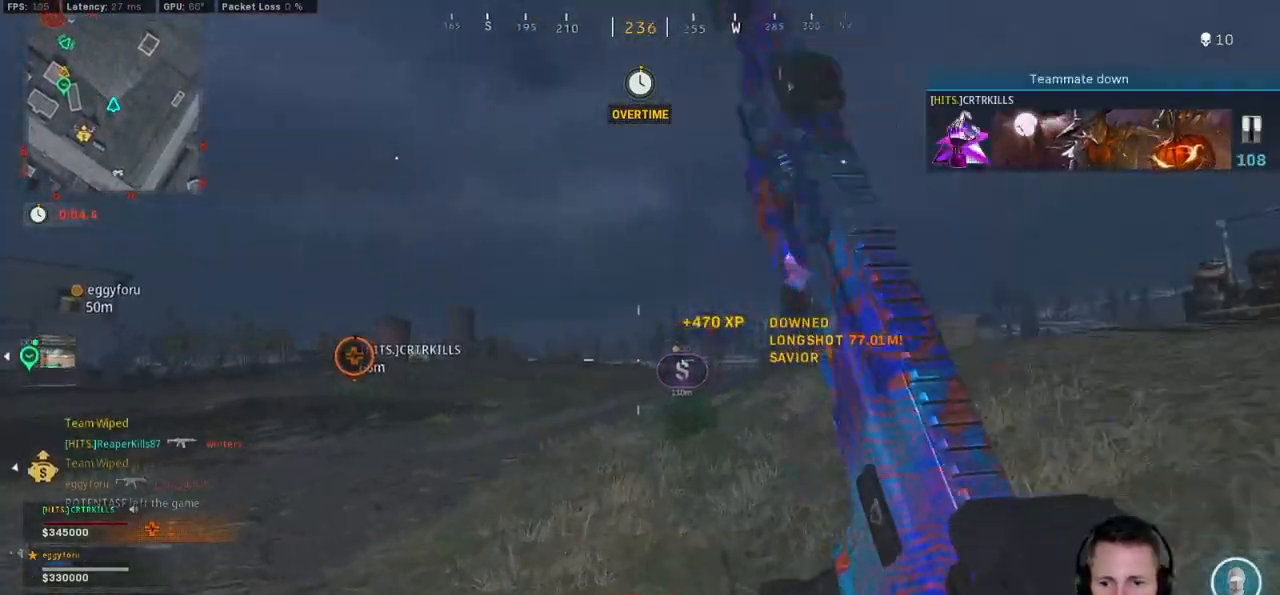
{"keys": ["d", "shift", "w"], "mouse": [], "events": [[34, "c", "down"], [84, "space", "down"], [134, "c", "up"], [134, "shift", "down"], [167, "space", "up"], [217, "d", "down"]]}